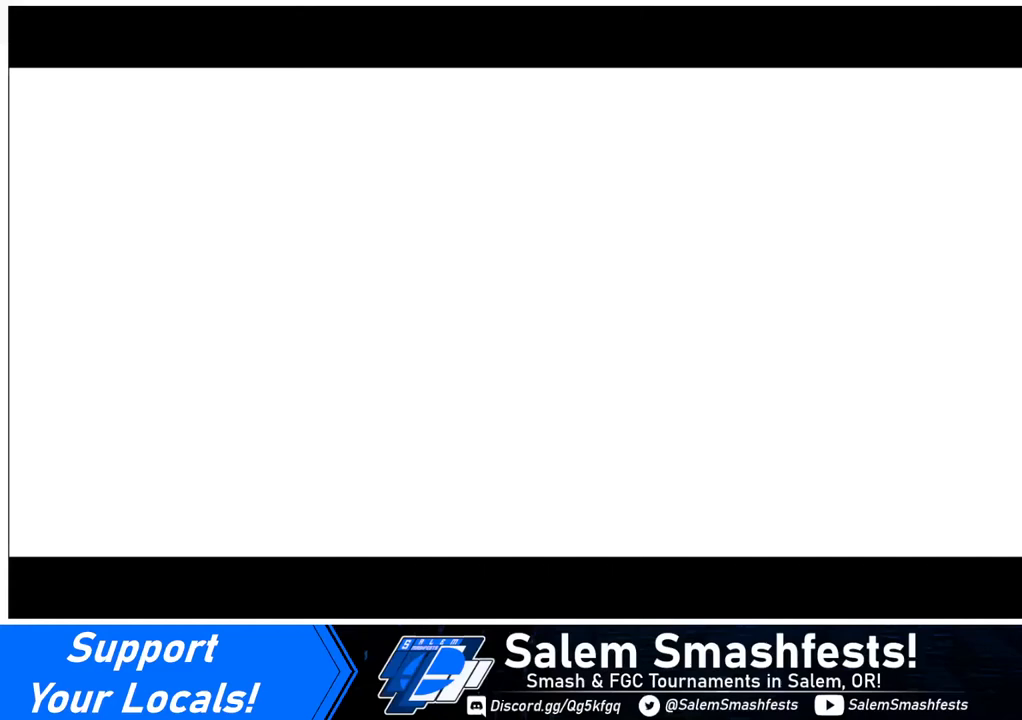
Gameplay with a controller (arcade stick); each line is a JSON object with the inputs held at the frame after it. "events" lists button and stick changes between this image and that frame as [ms after this image, input, new state], when the widget could be followed in between. Not read: L3 R3.
{"buttons": [], "events": []}
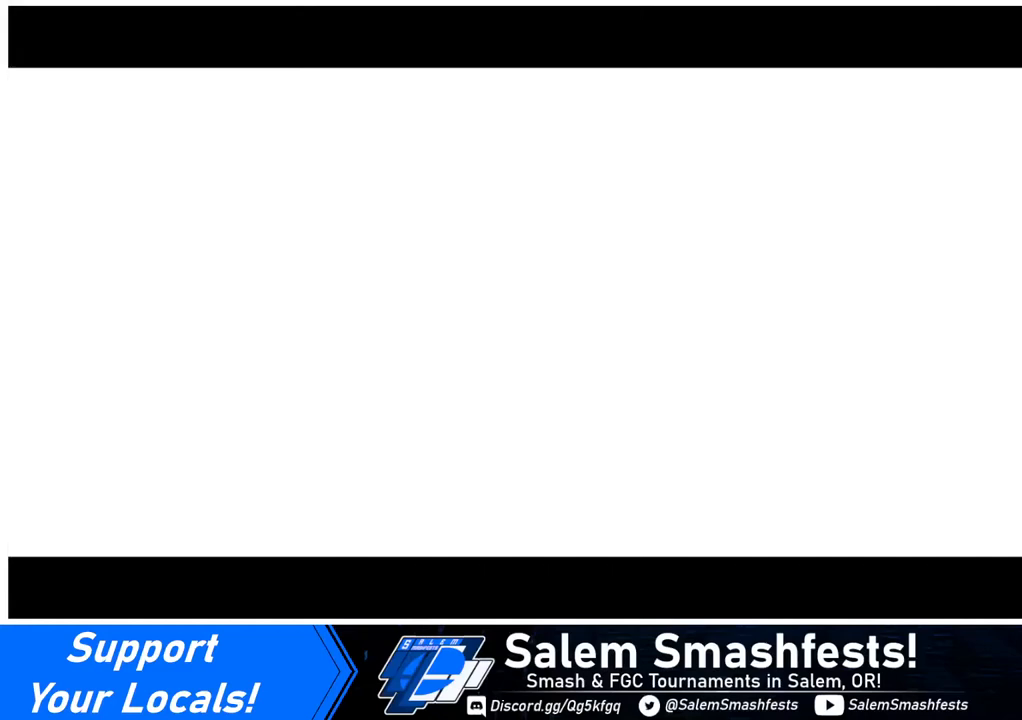
{"buttons": [], "events": []}
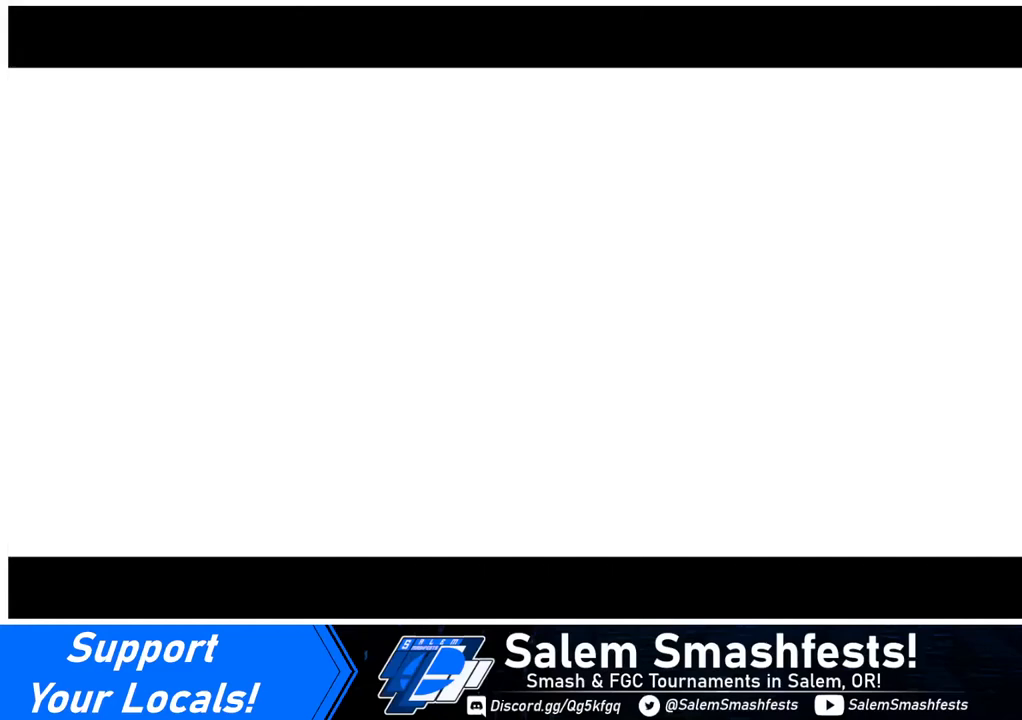
{"buttons": [], "events": []}
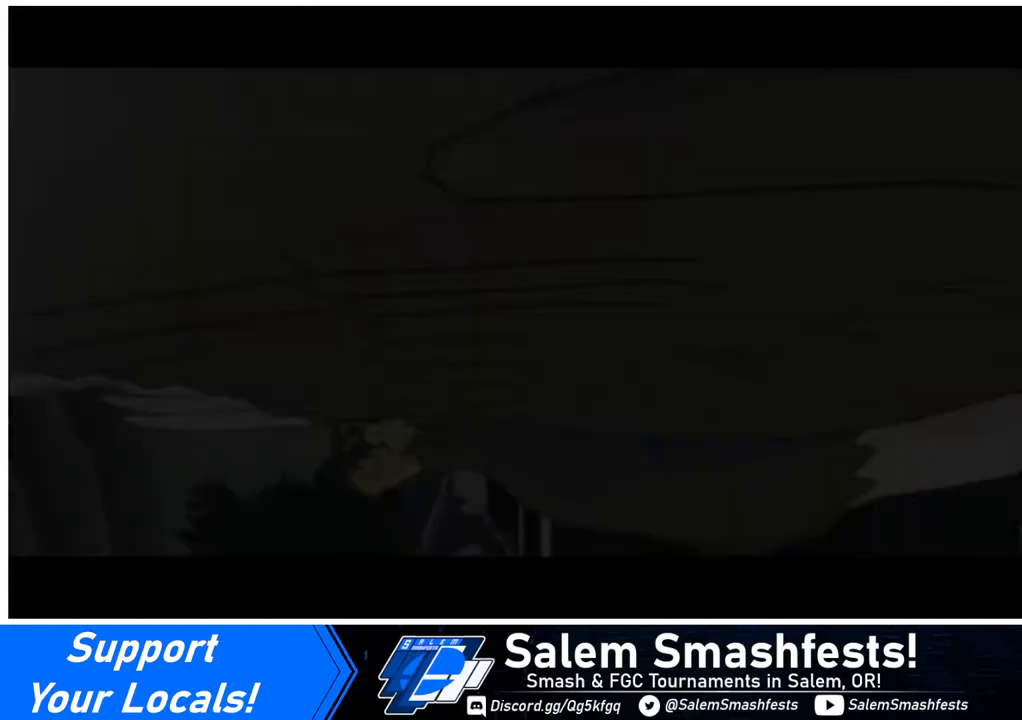
{"buttons": [], "events": []}
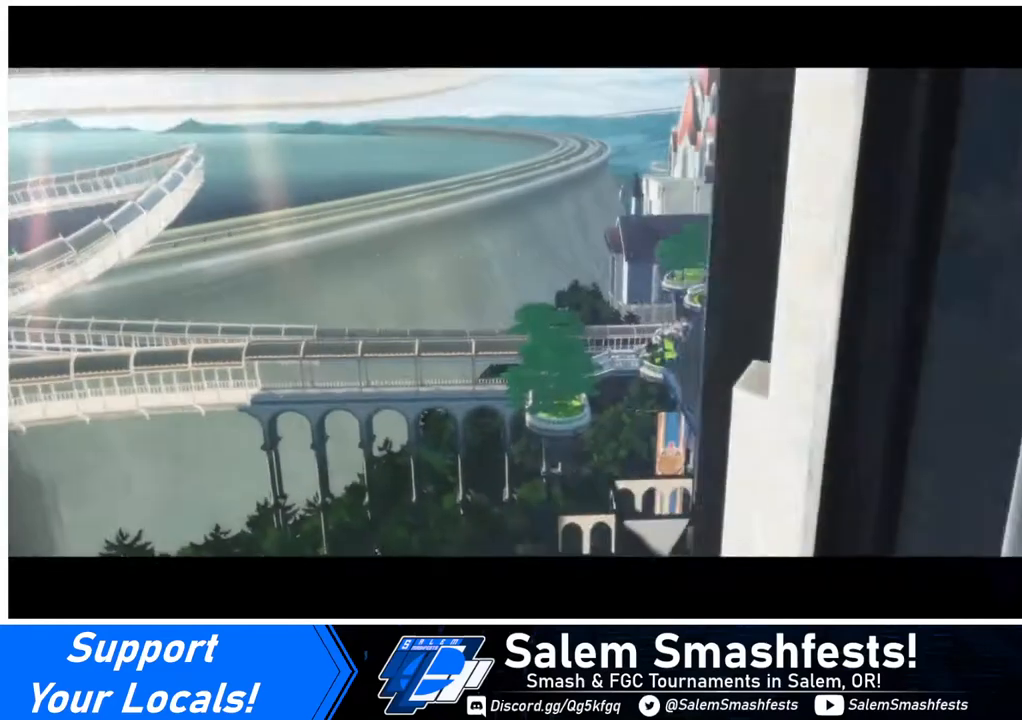
{"buttons": [], "events": []}
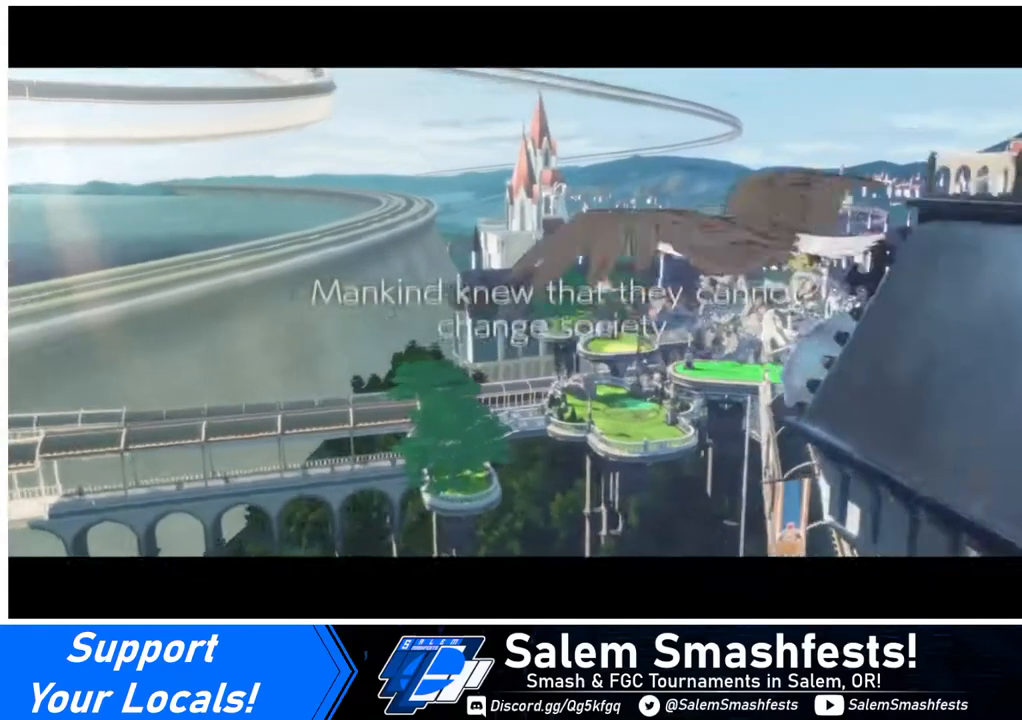
{"buttons": [], "events": []}
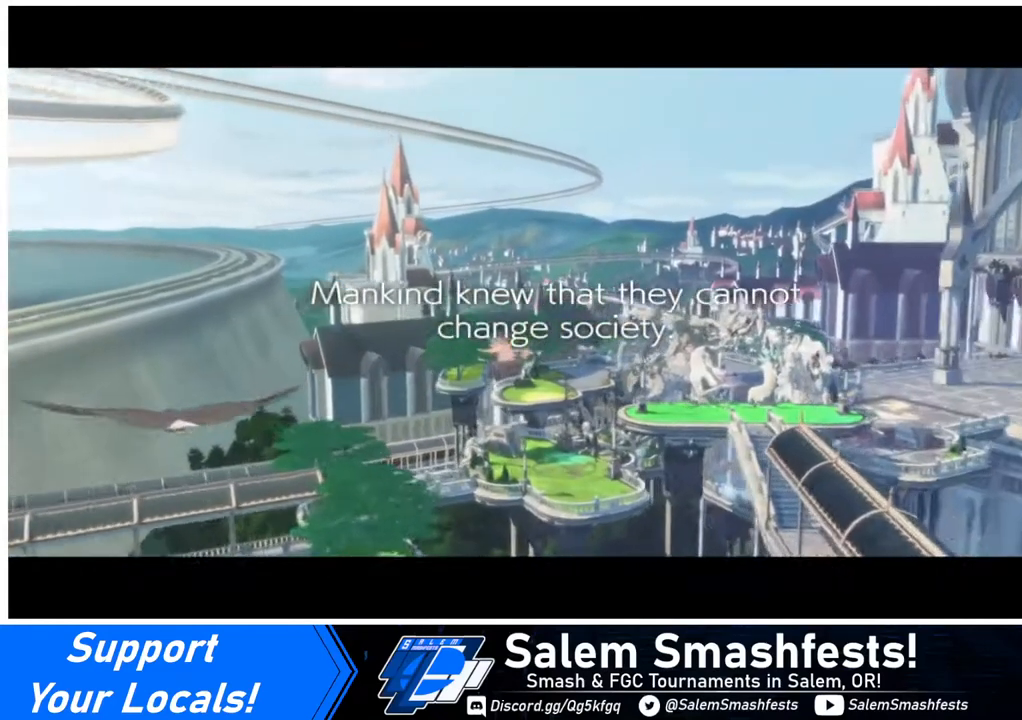
{"buttons": [], "events": []}
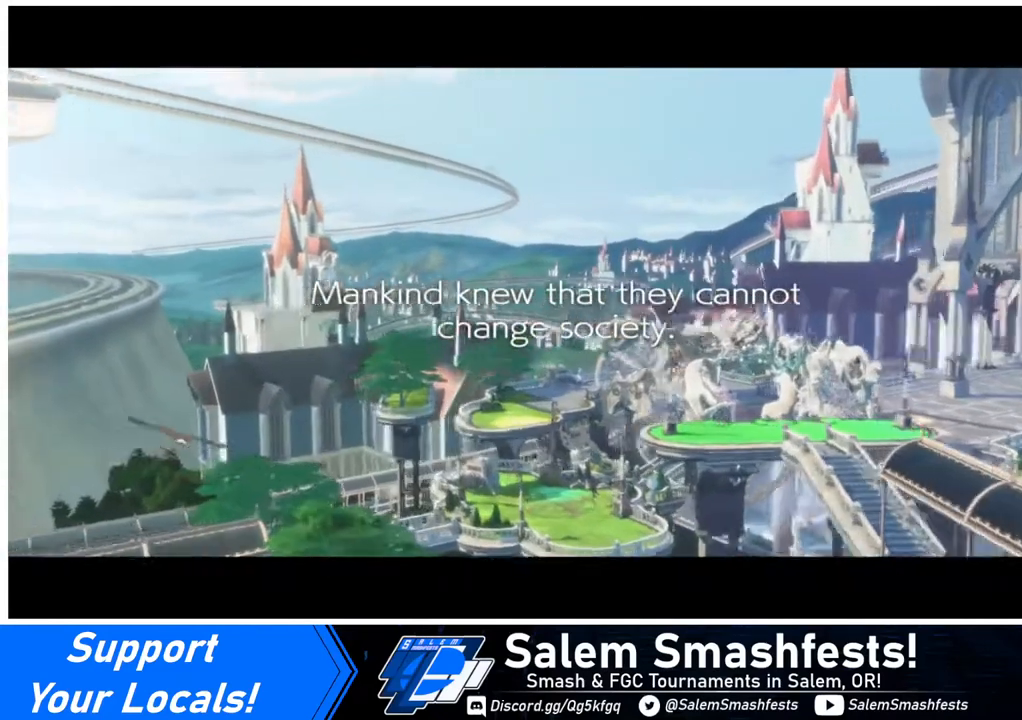
{"buttons": [], "events": []}
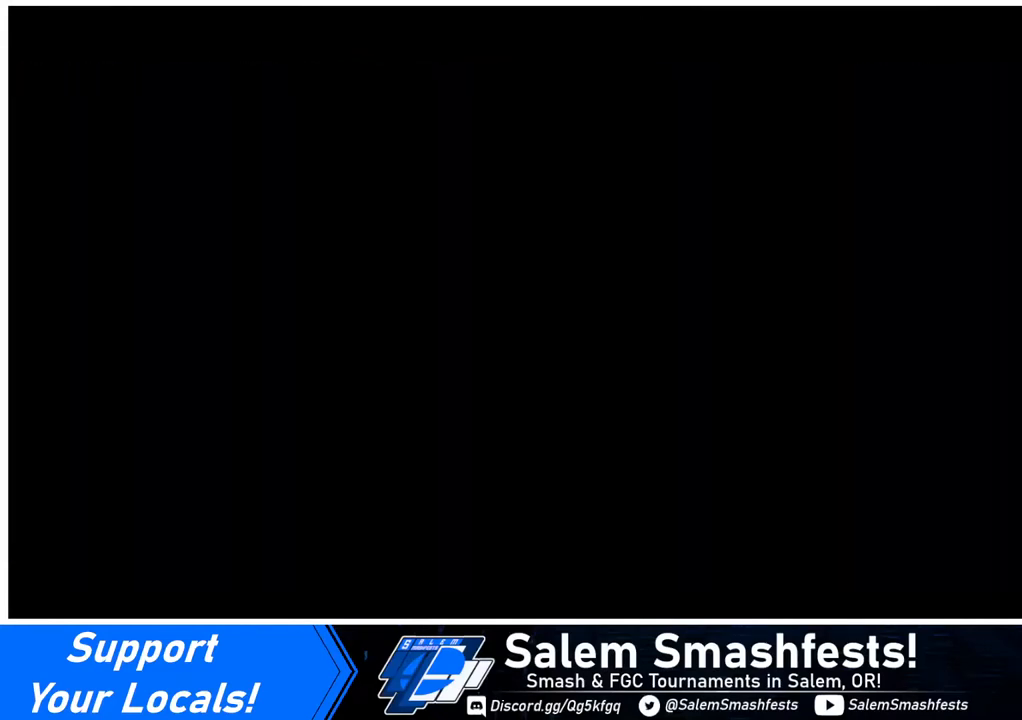
{"buttons": ["DPAD_LEFT"], "events": [[320, "DPAD_DOWN", "down"], [320, "DPAD_LEFT", "down"], [360, "DPAD_LEFT", "up"], [520, "DPAD_DOWN", "up"], [520, "DPAD_LEFT", "down"]]}
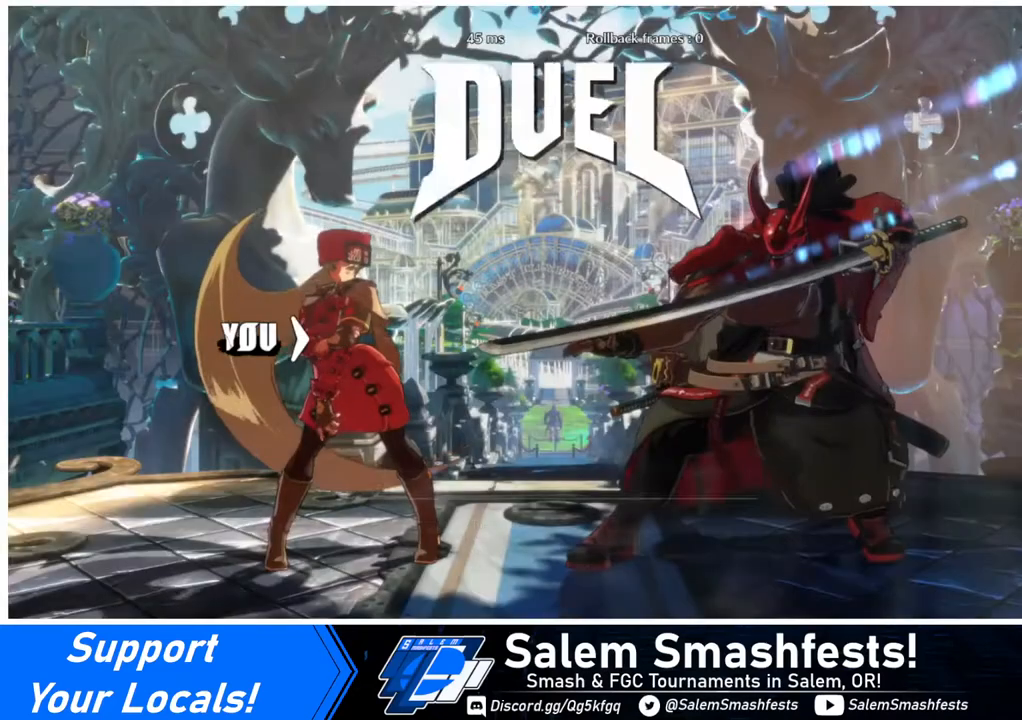
{"buttons": ["DPAD_DOWN", "DPAD_LEFT"], "events": [[80, "DPAD_DOWN", "down"], [160, "DPAD_LEFT", "up"], [240, "DPAD_DOWN", "up"], [240, "DPAD_RIGHT", "down"], [400, "DPAD_RIGHT", "up"], [440, "DPAD_DOWN", "down"], [480, "DPAD_LEFT", "down"]]}
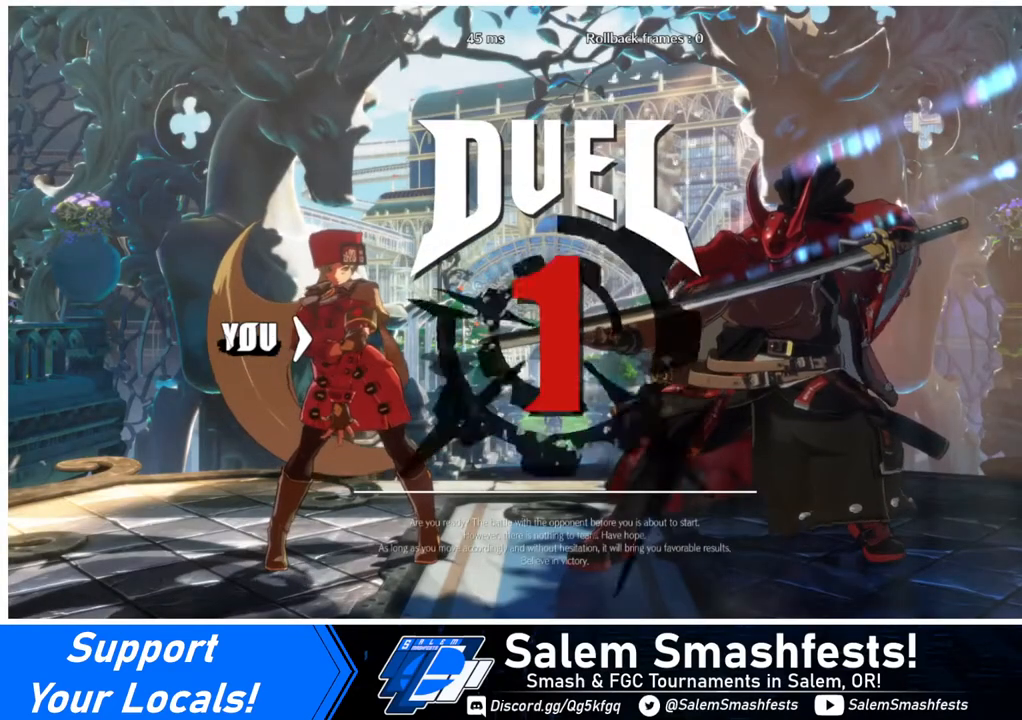
{"buttons": ["DPAD_DOWN"], "events": [[160, "DPAD_LEFT", "up"], [240, "DPAD_DOWN", "up"], [240, "DPAD_RIGHT", "down"], [440, "DPAD_DOWN", "down"], [520, "DPAD_RIGHT", "up"]]}
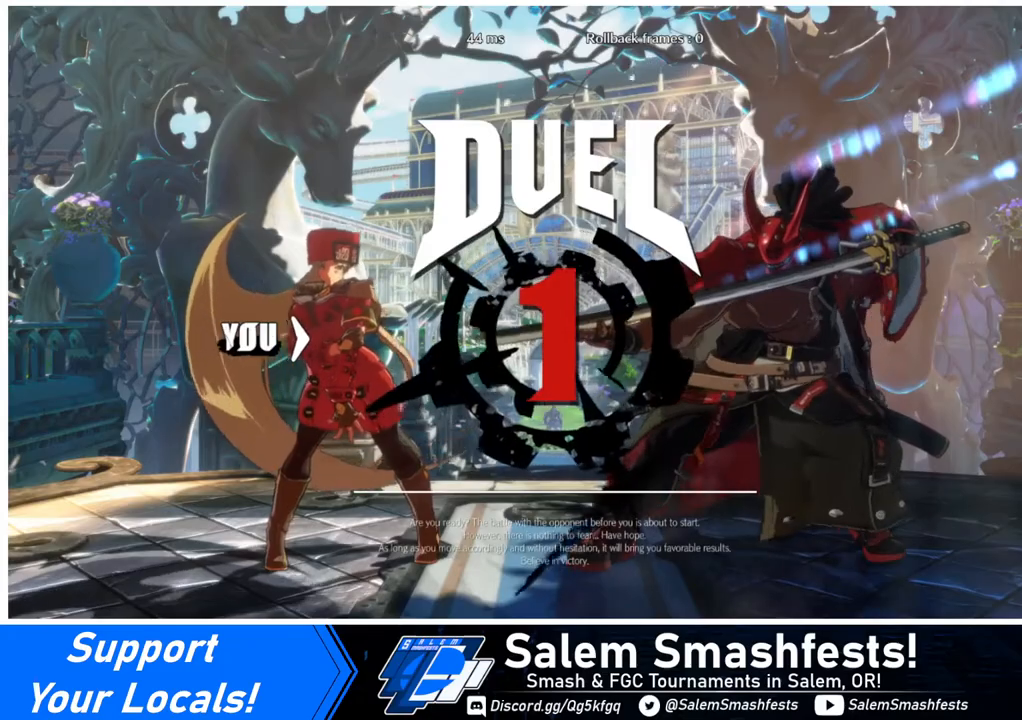
{"buttons": ["DPAD_DOWN"], "events": [[120, "DPAD_LEFT", "down"], [160, "DPAD_DOWN", "up"], [440, "DPAD_DOWN", "down"], [480, "DPAD_LEFT", "up"]]}
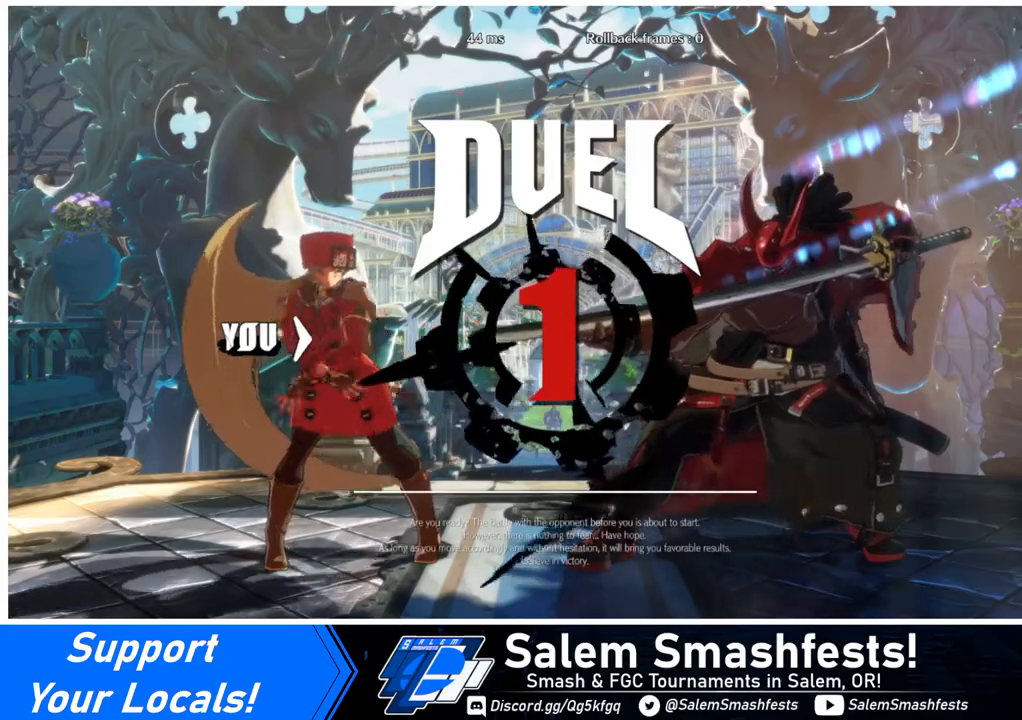
{"buttons": ["DPAD_RIGHT"], "events": [[40, "DPAD_DOWN", "up"], [40, "DPAD_RIGHT", "down"]]}
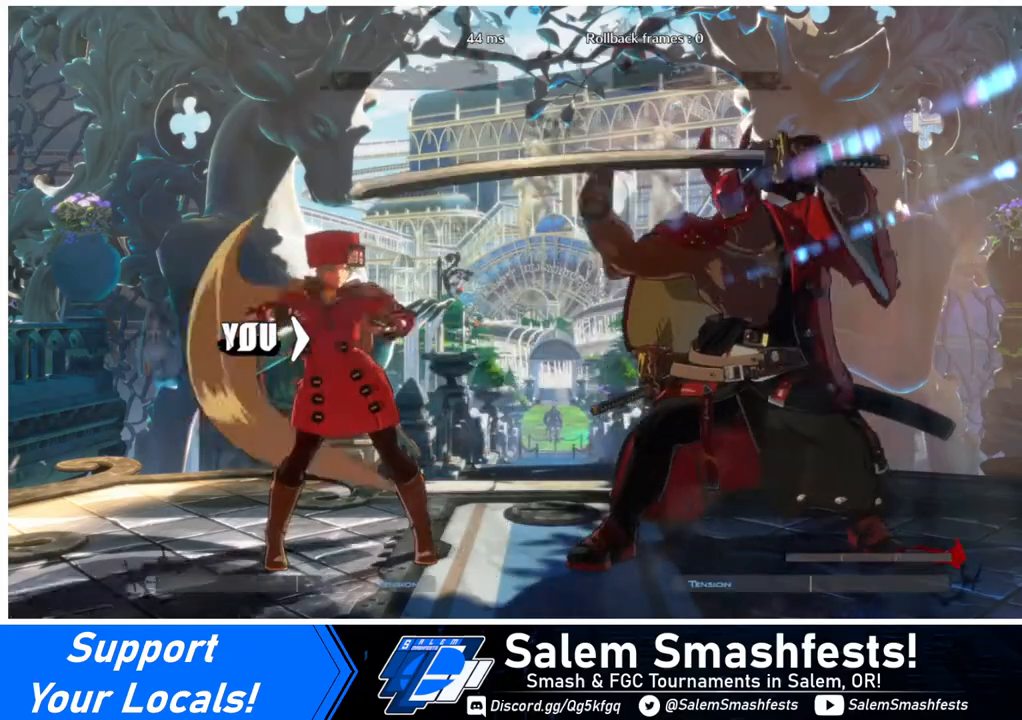
{"buttons": ["DPAD_RIGHT"], "events": []}
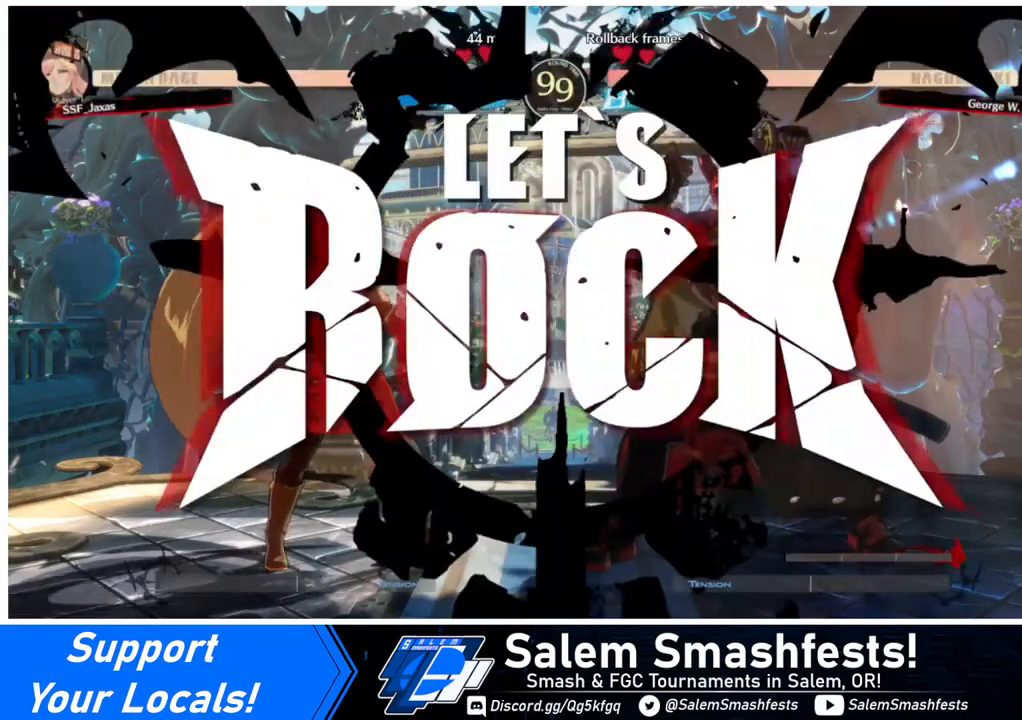
{"buttons": ["DPAD_DOWN", "DPAD_LEFT"], "events": [[320, "DPAD_DOWN", "down"], [320, "DPAD_LEFT", "down"], [320, "DPAD_RIGHT", "up"]]}
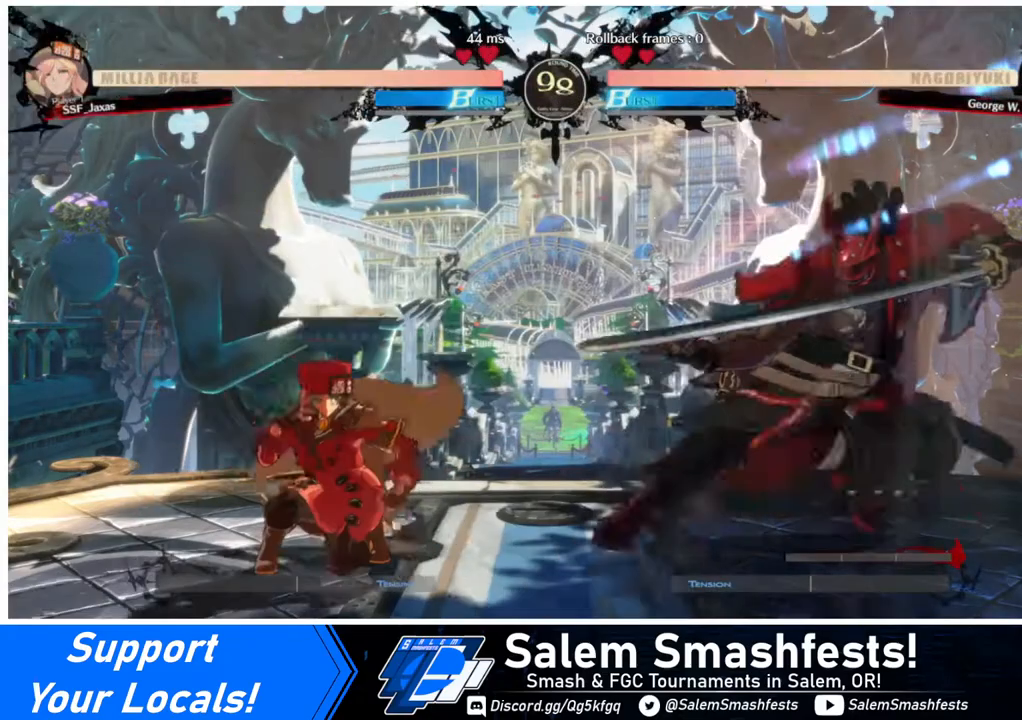
{"buttons": ["SQUARE", "TRIANGLE", "DPAD_DOWN", "DPAD_LEFT"], "events": [[160, "DPAD_LEFT", "up"], [200, "DPAD_DOWN", "up"], [200, "DPAD_RIGHT", "down"], [280, "DPAD_RIGHT", "up"], [320, "DPAD_RIGHT", "down"], [400, "DPAD_DOWN", "down"], [400, "DPAD_RIGHT", "up"], [440, "DPAD_LEFT", "down"], [440, "SQUARE", "down"], [440, "TRIANGLE", "down"]]}
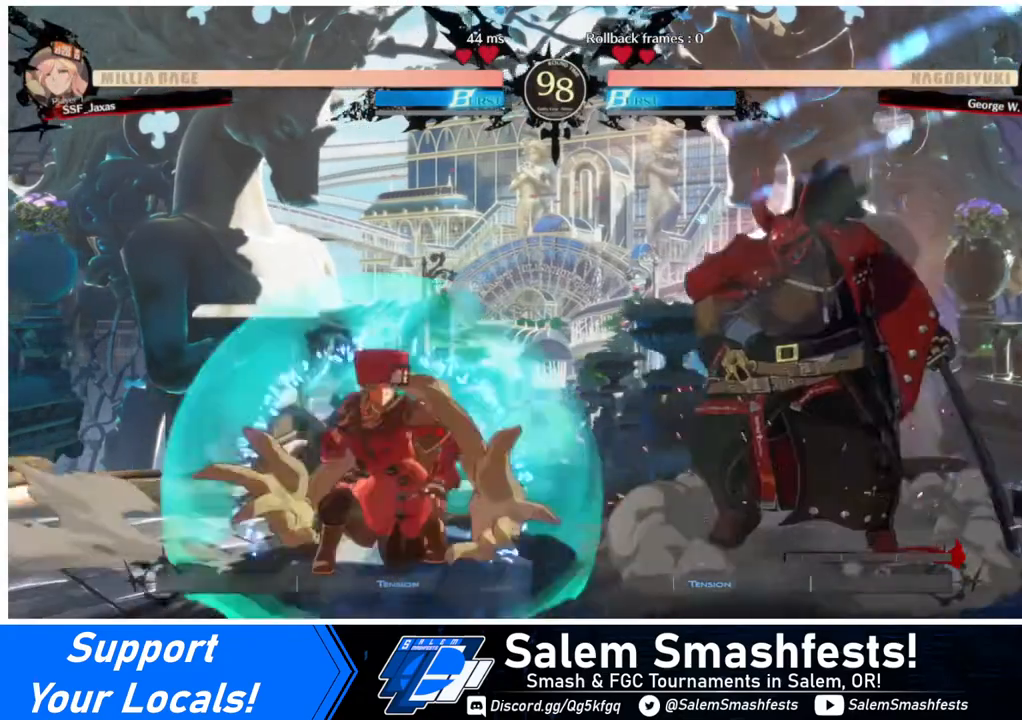
{"buttons": ["DPAD_LEFT"], "events": [[40, "SQUARE", "up"], [40, "TRIANGLE", "up"], [360, "DPAD_DOWN", "up"]]}
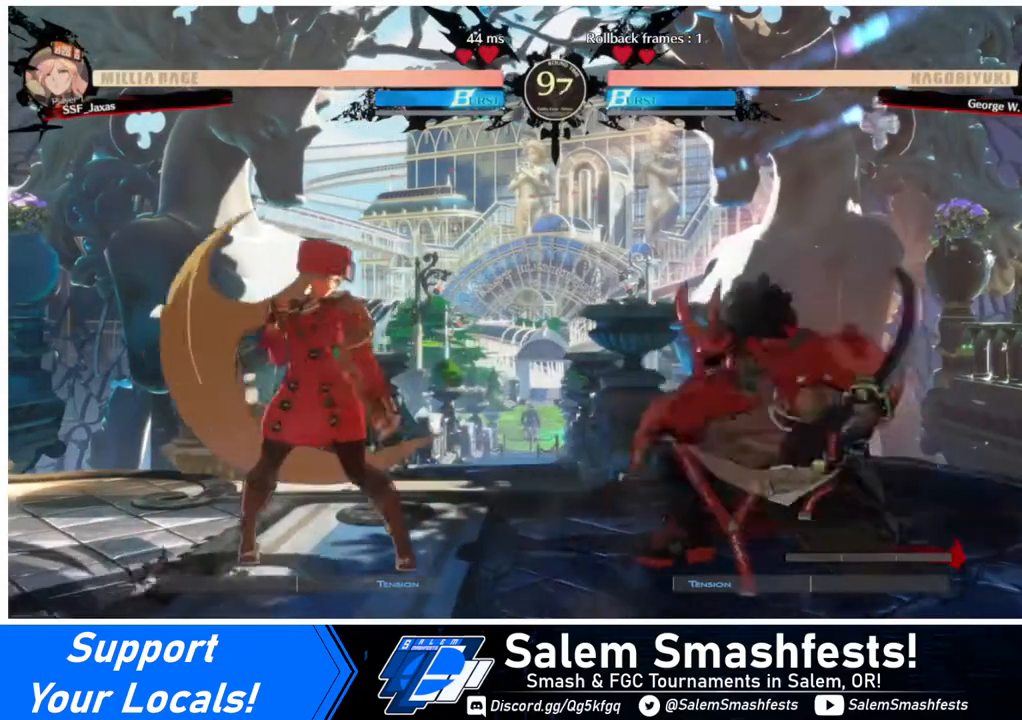
{"buttons": ["DPAD_DOWN", "DPAD_LEFT"], "events": [[360, "DPAD_DOWN", "down"]]}
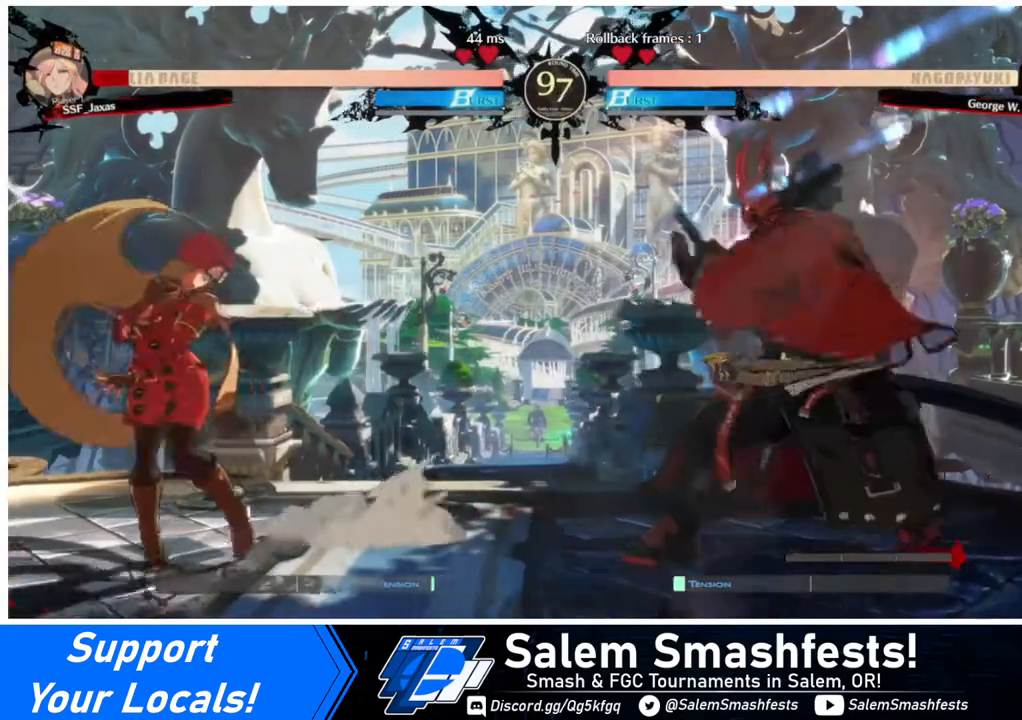
{"buttons": [], "events": [[520, "DPAD_DOWN", "up"], [520, "DPAD_LEFT", "up"]]}
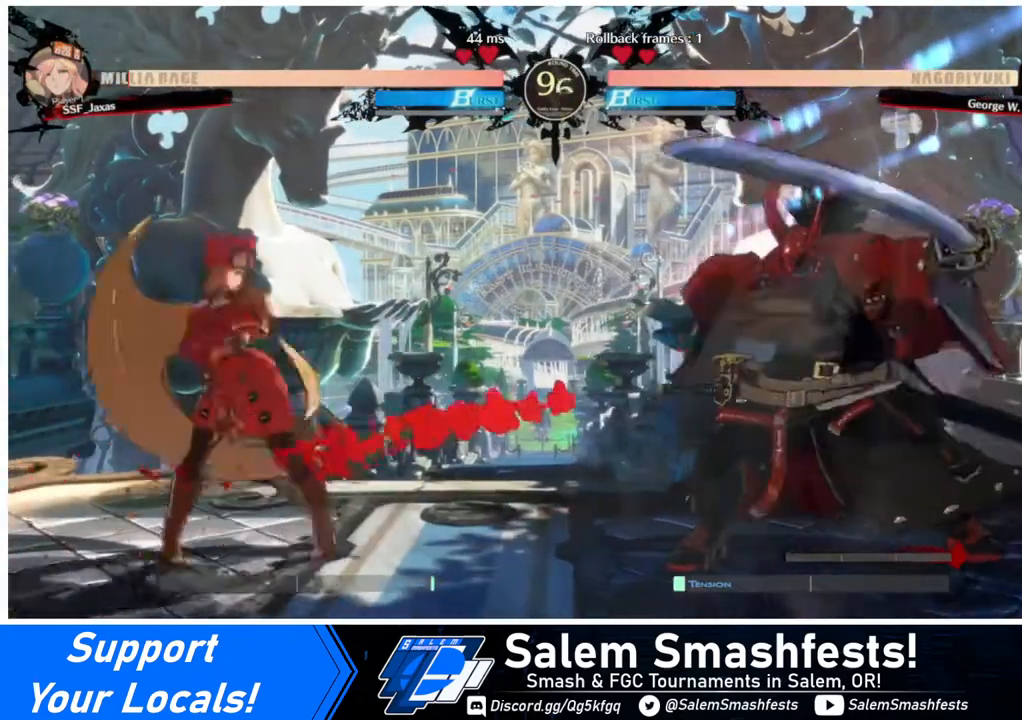
{"buttons": ["DPAD_DOWN"], "events": [[40, "DPAD_RIGHT", "down"], [320, "DPAD_DOWN", "down"], [320, "SQUARE", "down"], [400, "DPAD_RIGHT", "up"], [440, "SQUARE", "up"]]}
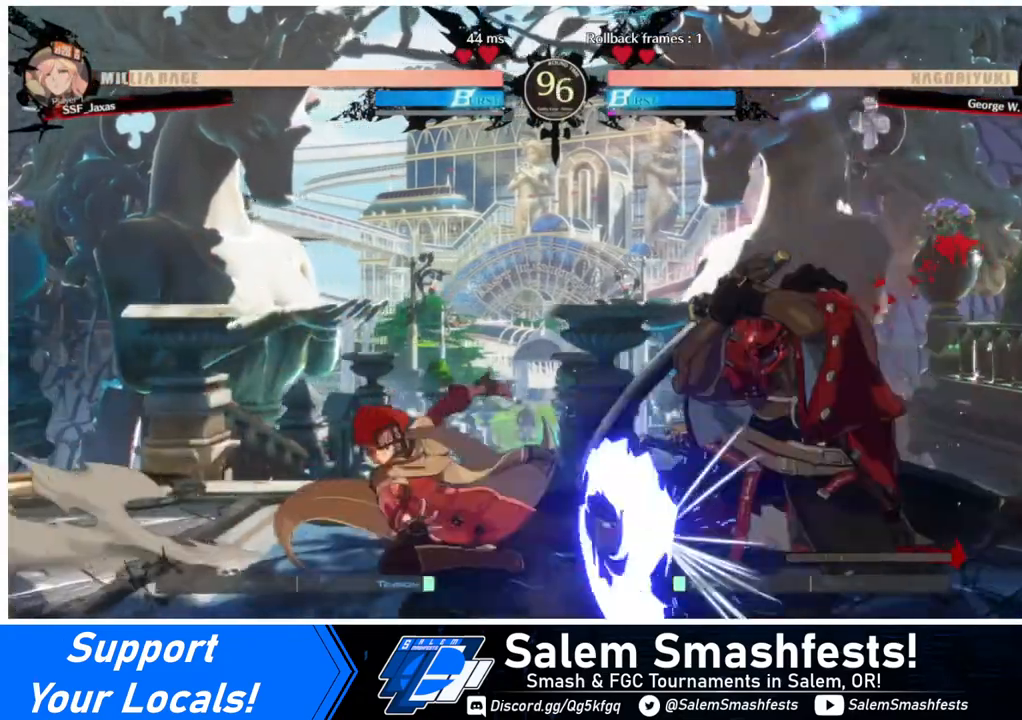
{"buttons": [], "events": [[40, "R2", "down"], [240, "DPAD_DOWN", "up"], [240, "R2", "up"]]}
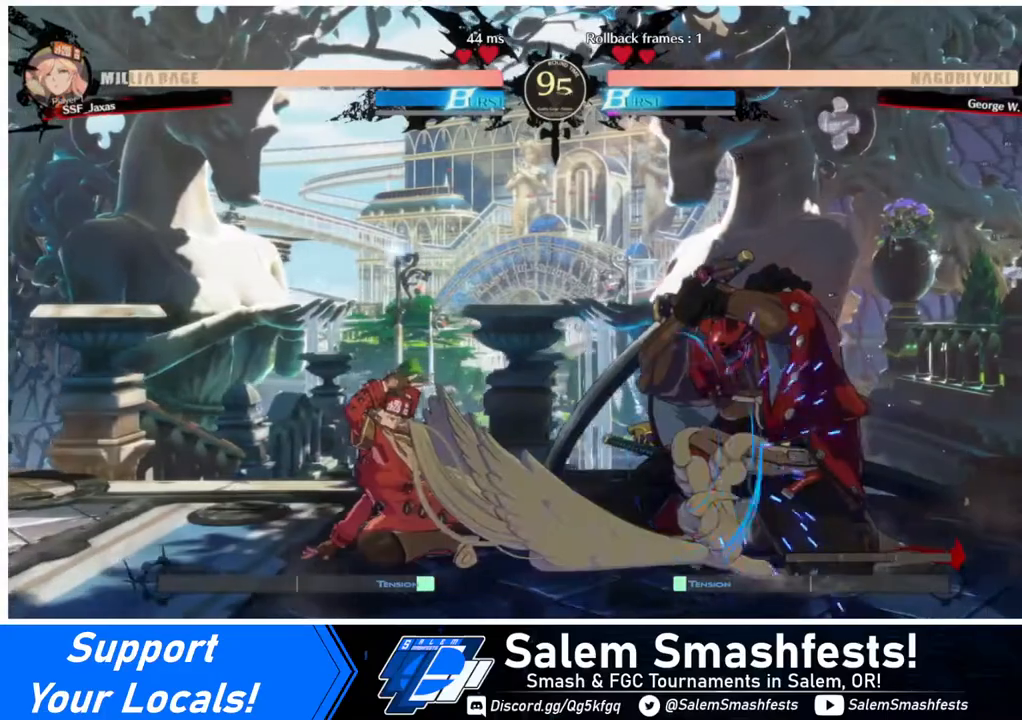
{"buttons": ["DPAD_RIGHT"], "events": [[120, "DPAD_DOWN", "down"], [120, "DPAD_RIGHT", "down"], [200, "DPAD_DOWN", "up"], [200, "TRIANGLE", "down"], [320, "TRIANGLE", "up"]]}
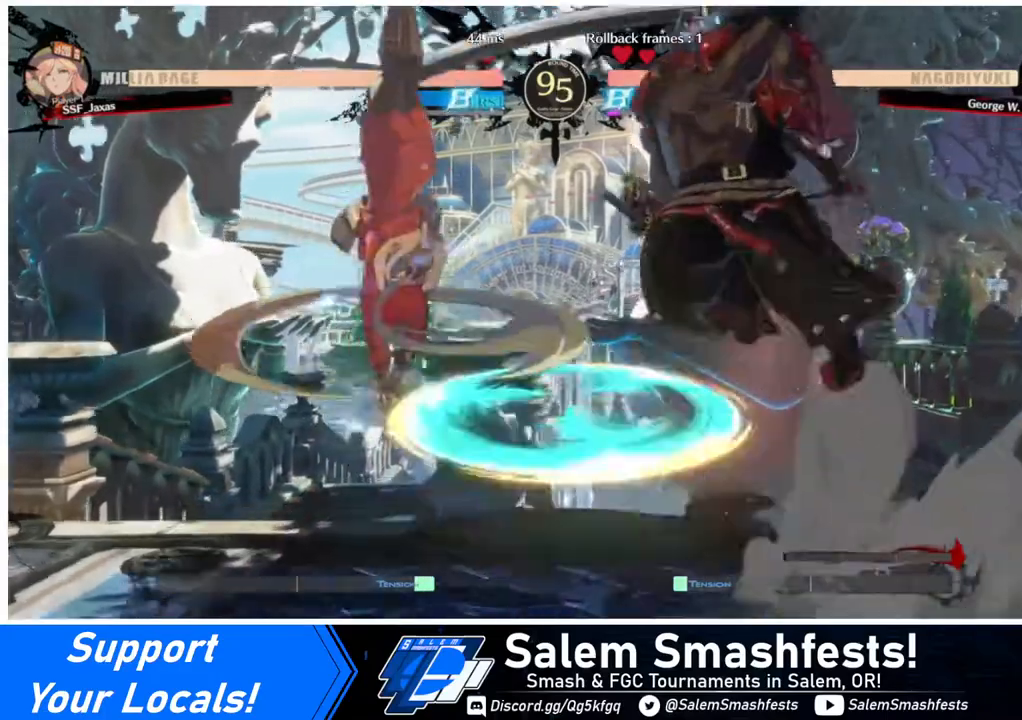
{"buttons": ["DPAD_LEFT"], "events": [[240, "DPAD_LEFT", "down"], [240, "DPAD_RIGHT", "up"]]}
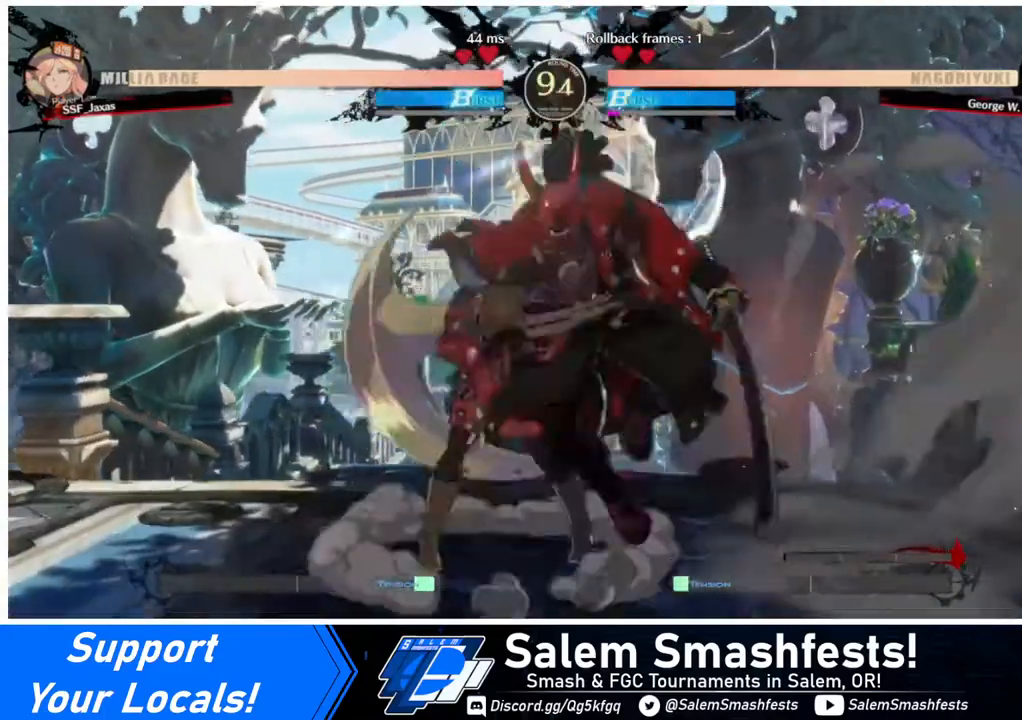
{"buttons": ["SQUARE", "DPAD_DOWN", "DPAD_LEFT"], "events": [[240, "DPAD_DOWN", "down"], [400, "SQUARE", "down"]]}
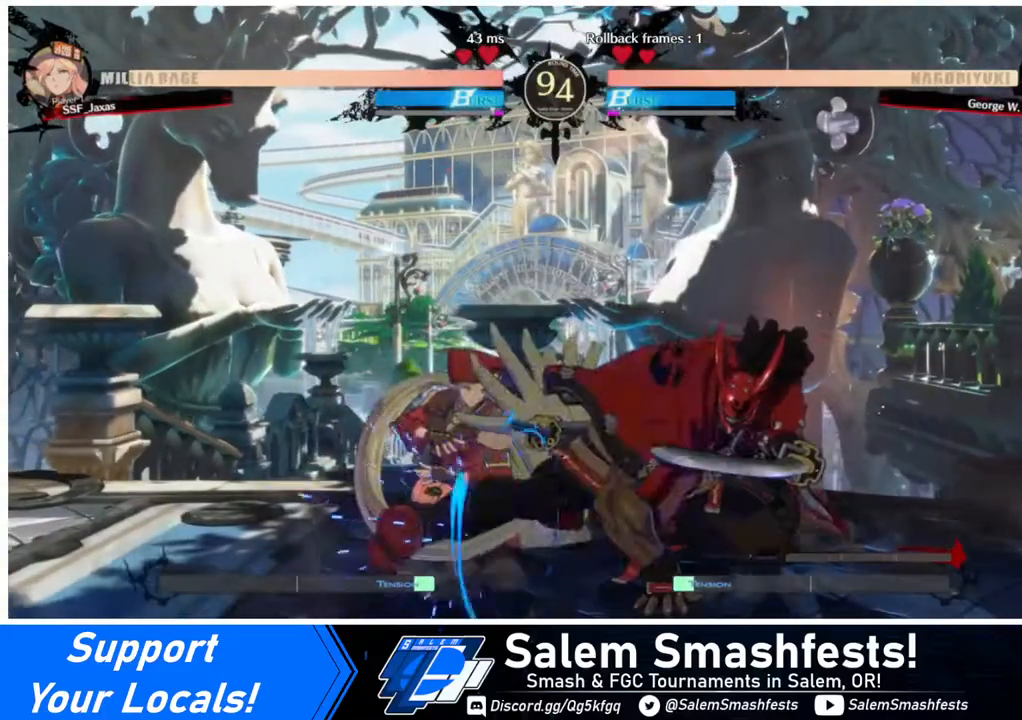
{"buttons": ["DPAD_DOWN", "DPAD_LEFT"], "events": [[40, "SQUARE", "up"]]}
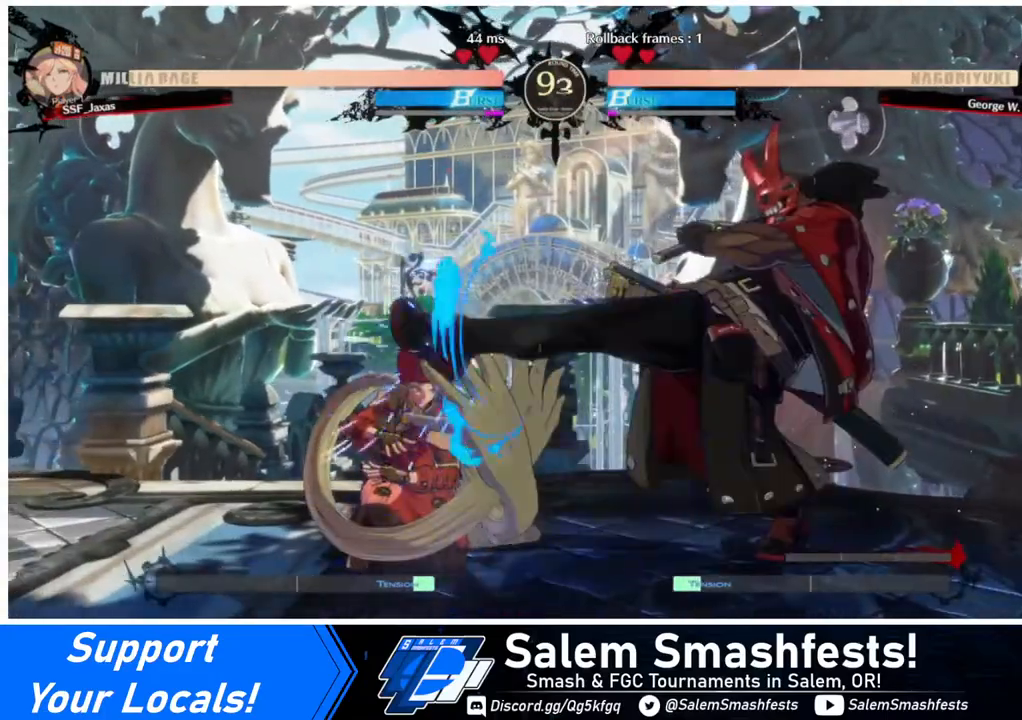
{"buttons": ["DPAD_LEFT"], "events": [[320, "DPAD_DOWN", "up"]]}
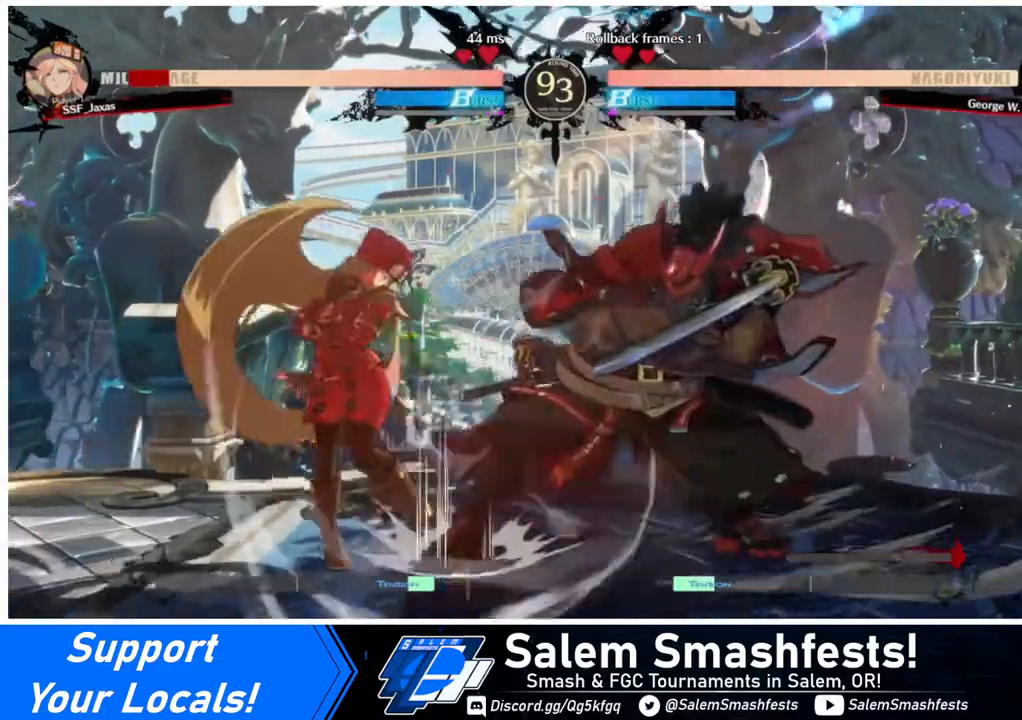
{"buttons": ["DPAD_DOWN"], "events": [[400, "DPAD_LEFT", "up"], [400, "SQUARE", "down"], [480, "SQUARE", "up"], [520, "DPAD_DOWN", "down"]]}
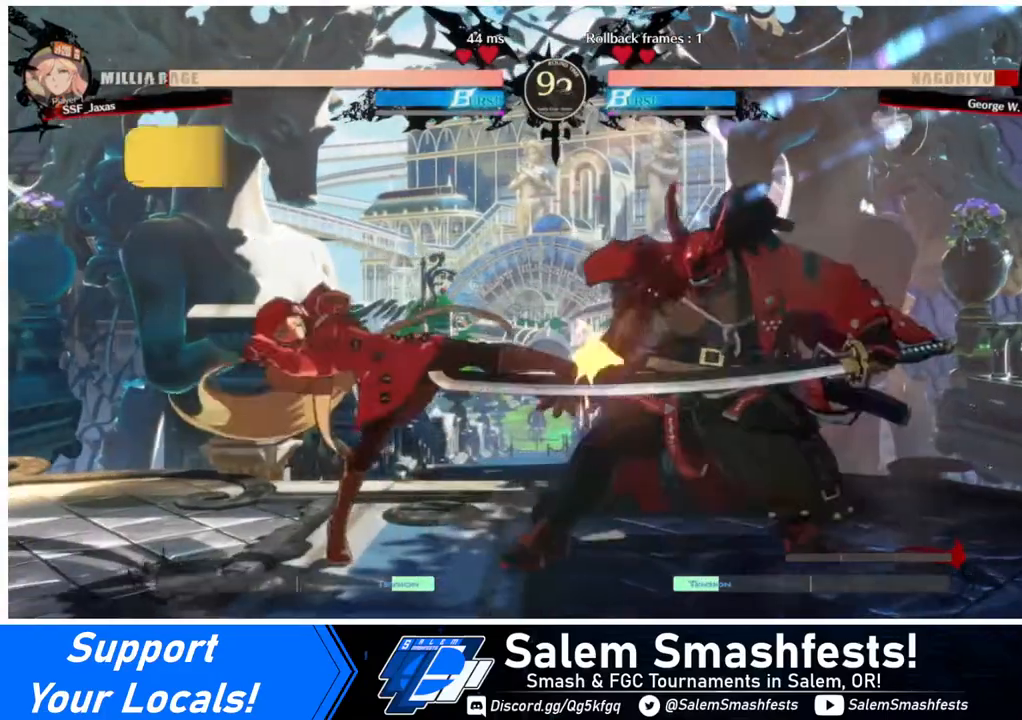
{"buttons": ["R1", "DPAD_RIGHT"], "events": [[120, "R2", "down"], [200, "DPAD_DOWN", "up"], [240, "R2", "up"], [320, "DPAD_DOWN", "down"], [400, "DPAD_RIGHT", "down"], [440, "DPAD_DOWN", "up"], [480, "R1", "down"]]}
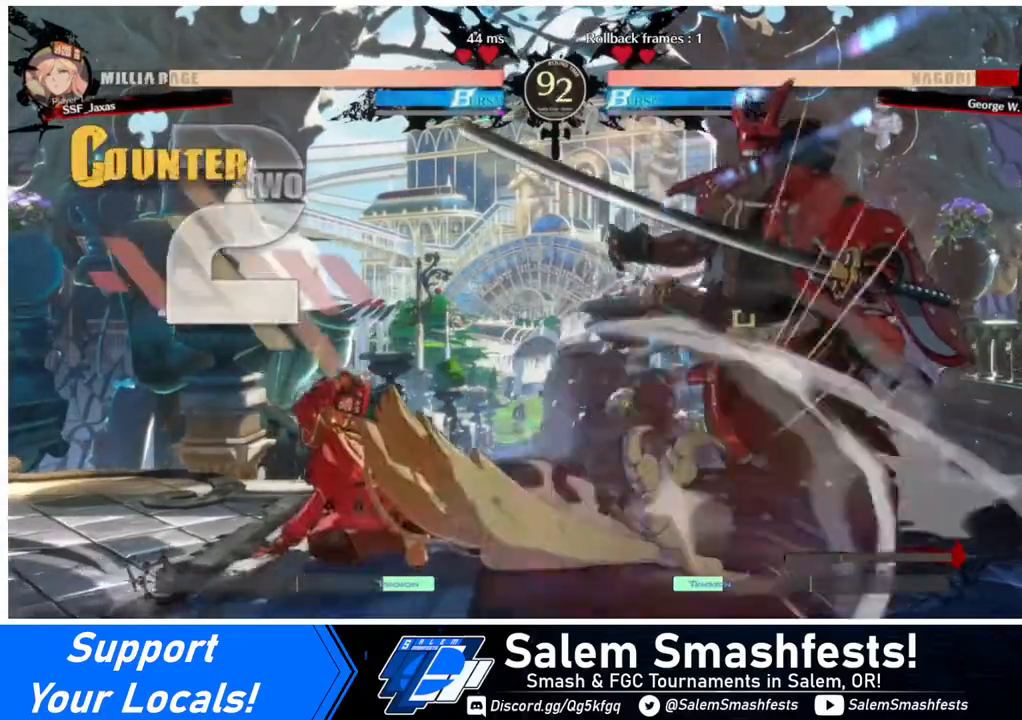
{"buttons": [], "events": [[80, "DPAD_RIGHT", "up"], [80, "R1", "up"]]}
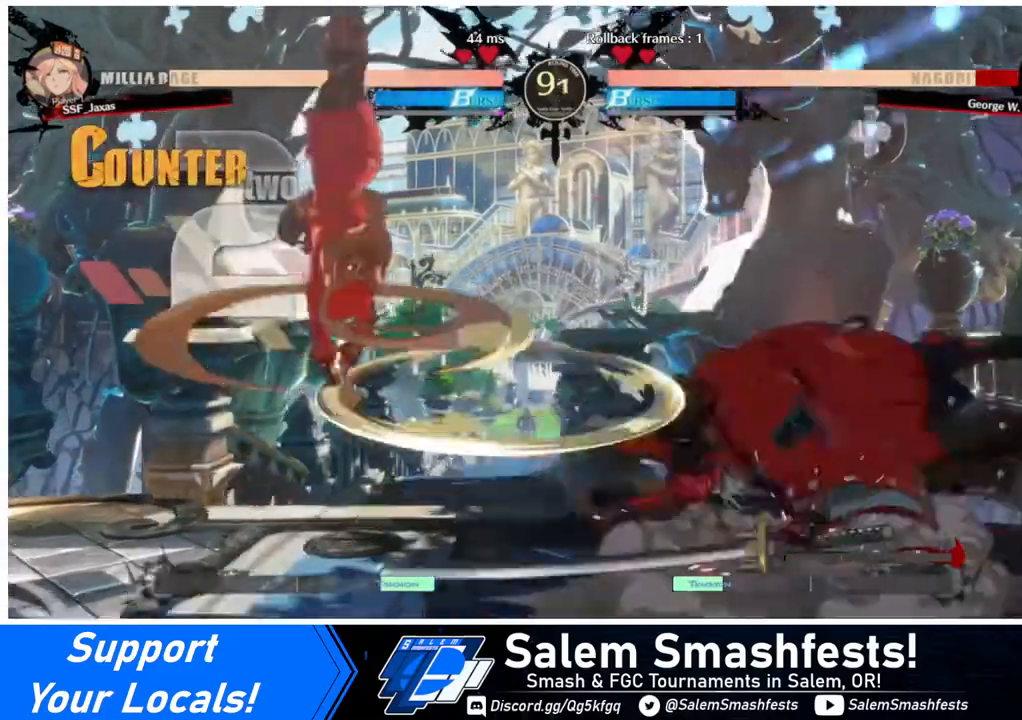
{"buttons": [], "events": []}